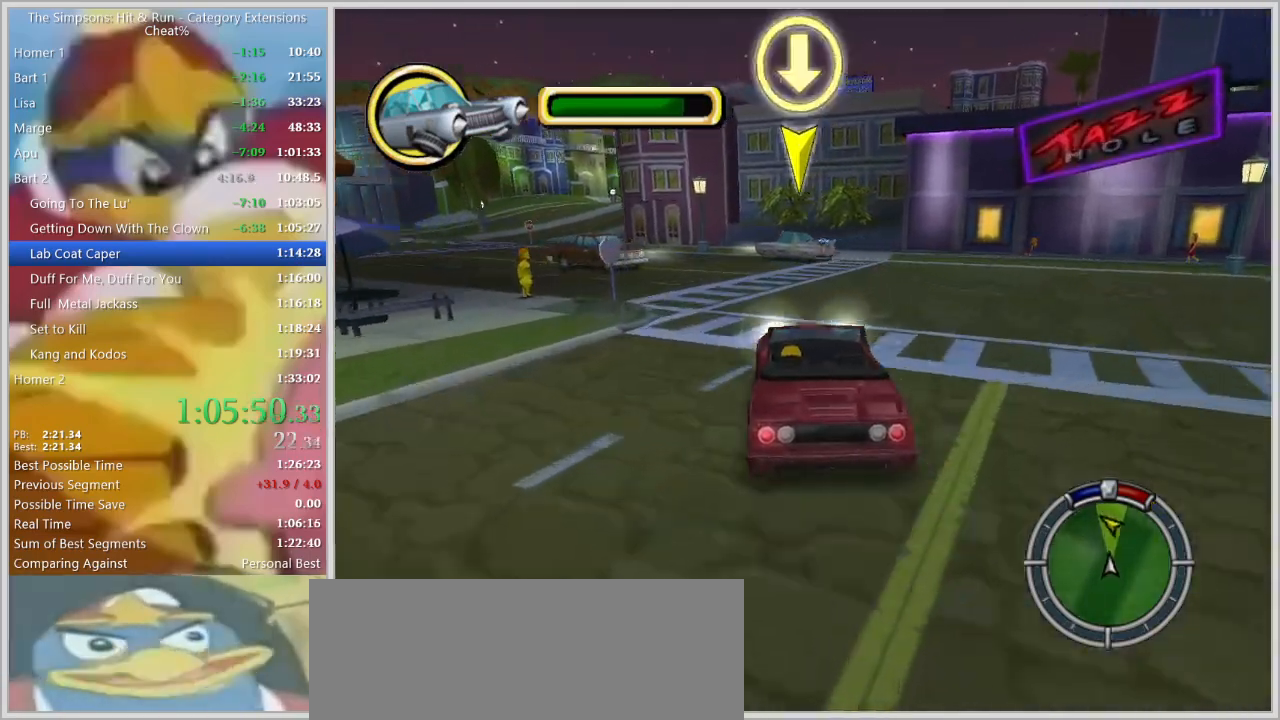
Gameplay with keyboard; each line is a JSON object with the keys held at the frame after it. "events" lists presses ("down") and releases ("up") of "a", "alt", "caps_lock", "ctrl", "d", "down", "escape", "f1", "f10", "f11", "f12", "f2", "f3", "f4", "f5", "f6", "f7", "f8", "f9", "left", "right", "s", "shift", "space", "tab", "up" and "w" between this image and that frame as [ms after this image, input, new state], when the widget could be followed in between. No other keys are recorded. Mouse input is not recorded.
{"keys": ["a", "down", "s", "space"], "events": [[67, "w", "up"], [150, "a", "down"], [150, "s", "down"], [250, "space", "down"], [467, "down", "down"]]}
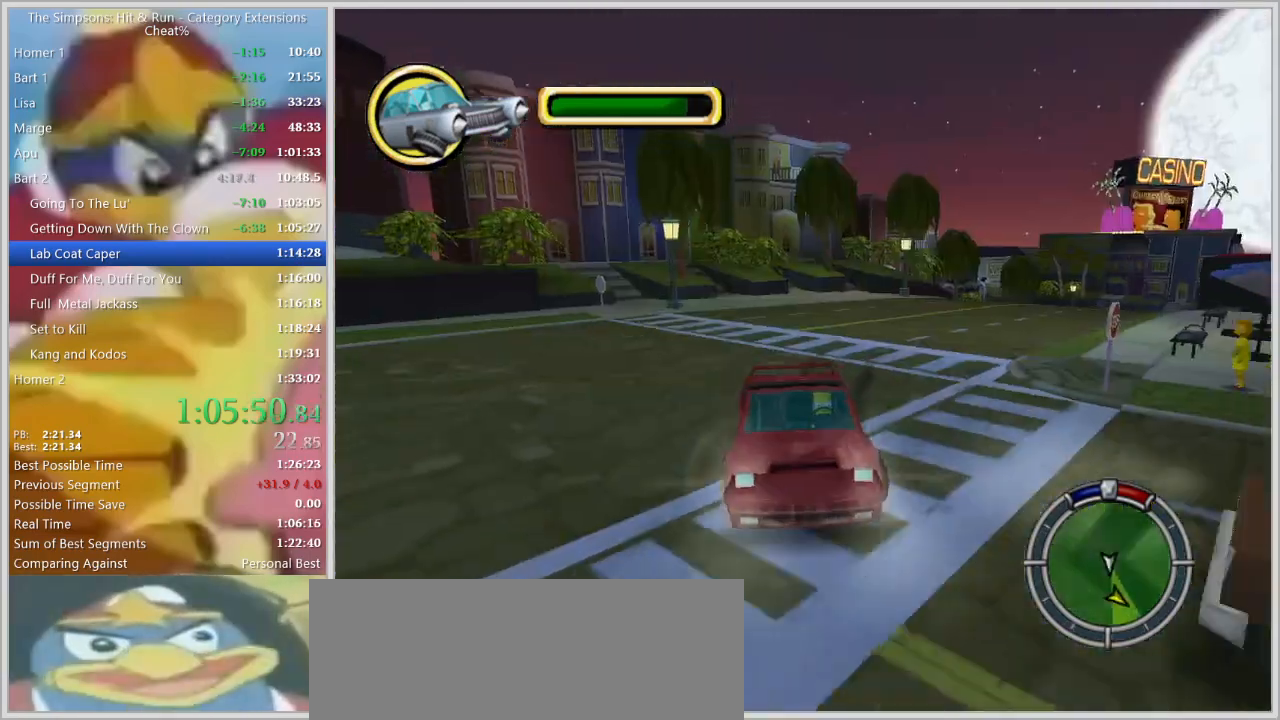
{"keys": ["d"]}
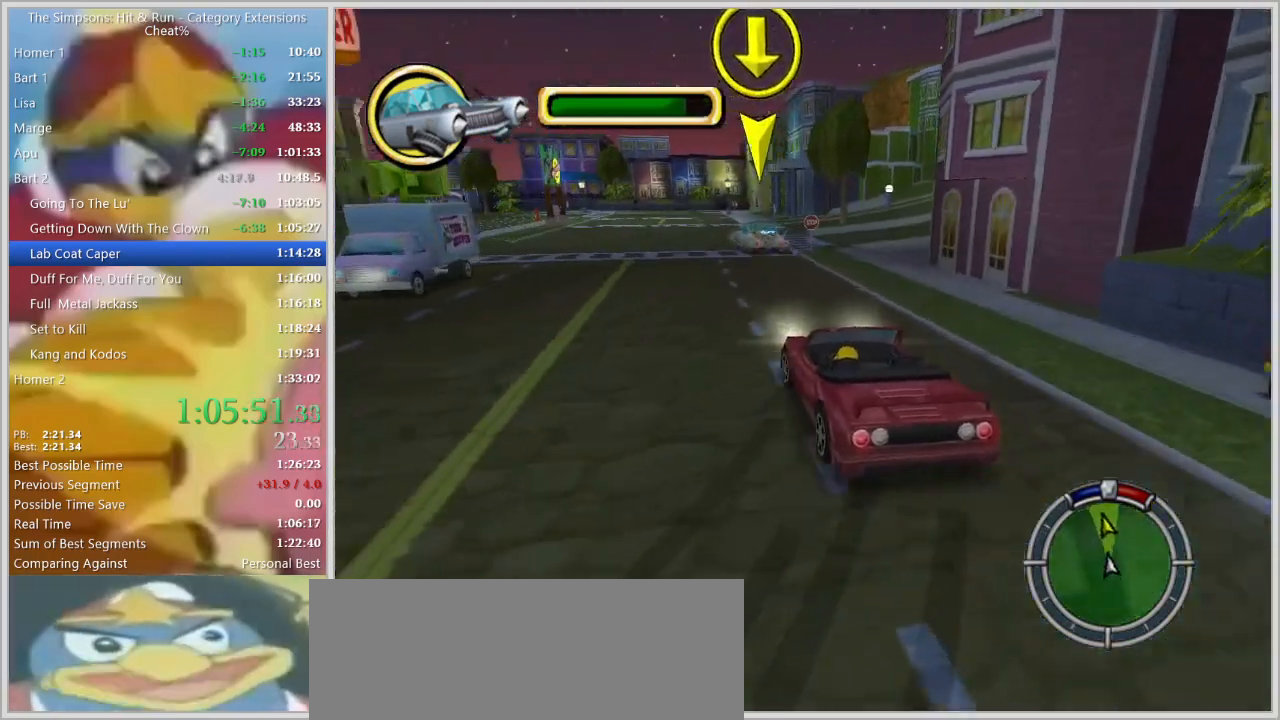
{"keys": ["a"], "events": [[100, "w", "down"], [134, "d", "up"], [234, "a", "down"], [284, "a", "up"], [284, "d", "down"], [334, "w", "up"], [467, "a", "down"], [467, "d", "up"]]}
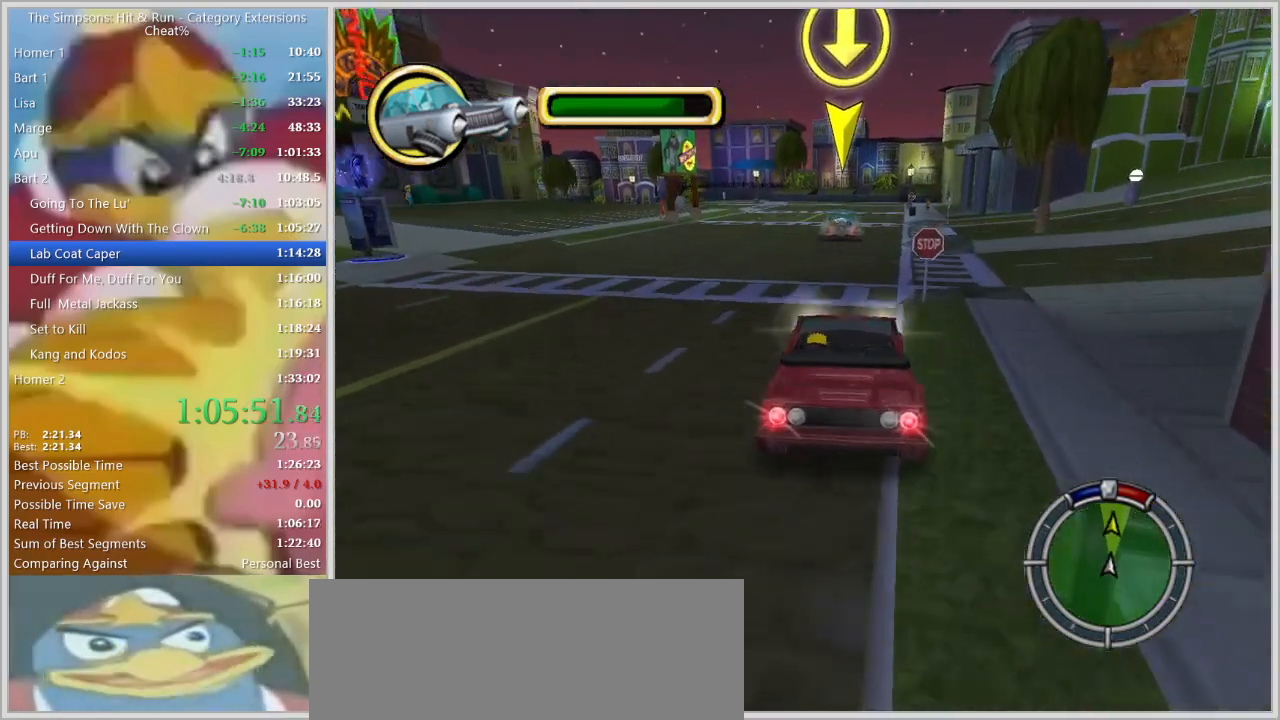
{"keys": ["a"], "events": [[17, "s", "down"], [67, "a", "up"], [117, "d", "down"], [200, "a", "down"], [200, "s", "up"], [250, "d", "up"], [300, "s", "down"], [484, "s", "up"]]}
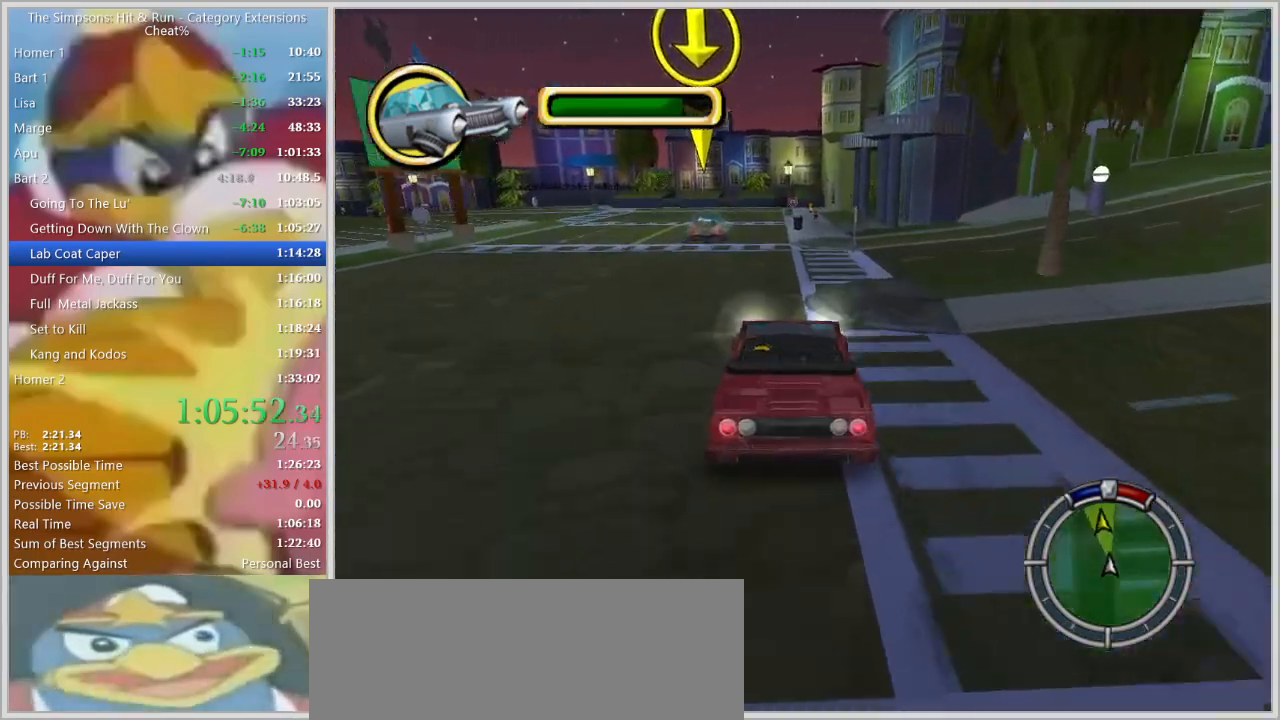
{"keys": ["d"], "events": [[34, "a", "up"], [34, "d", "down"], [117, "a", "down"], [167, "d", "up"], [267, "a", "up"], [267, "d", "down"], [367, "a", "down"], [400, "d", "up"], [450, "d", "down"], [500, "a", "up"]]}
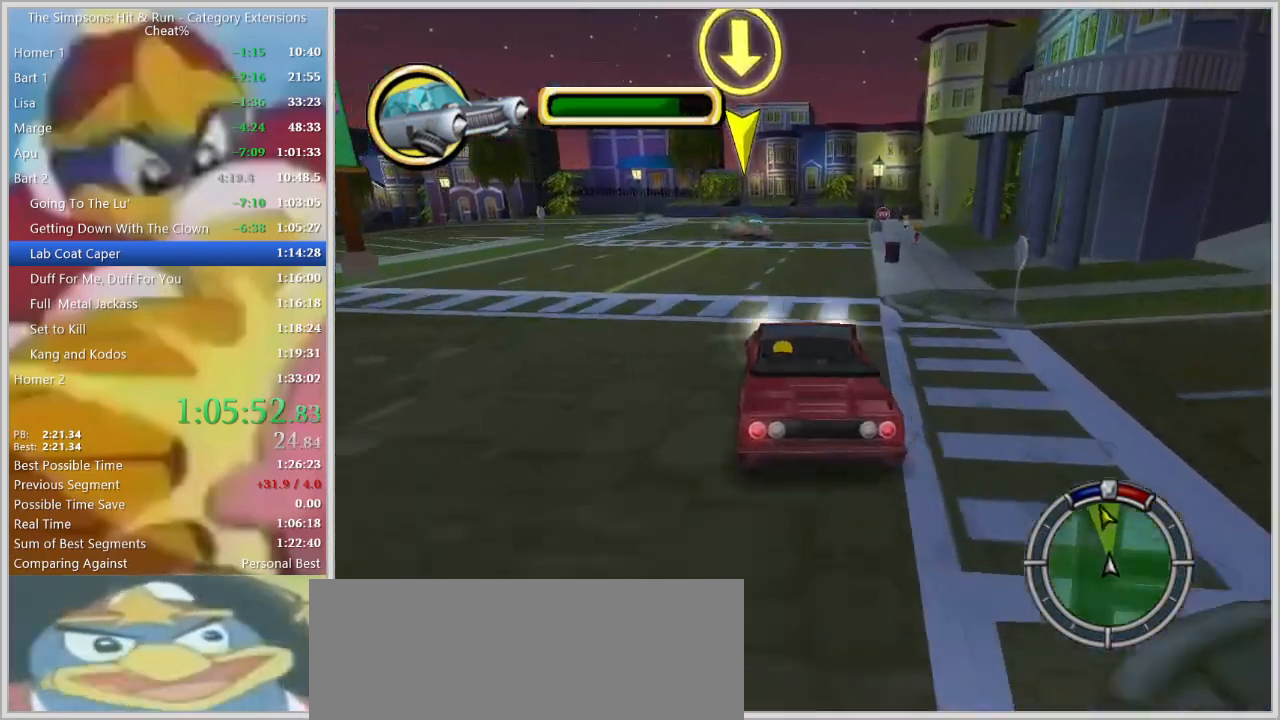
{"keys": ["w"], "events": [[50, "a", "down"], [50, "d", "up"], [184, "a", "up"], [234, "a", "down"], [334, "w", "down"], [367, "a", "up"]]}
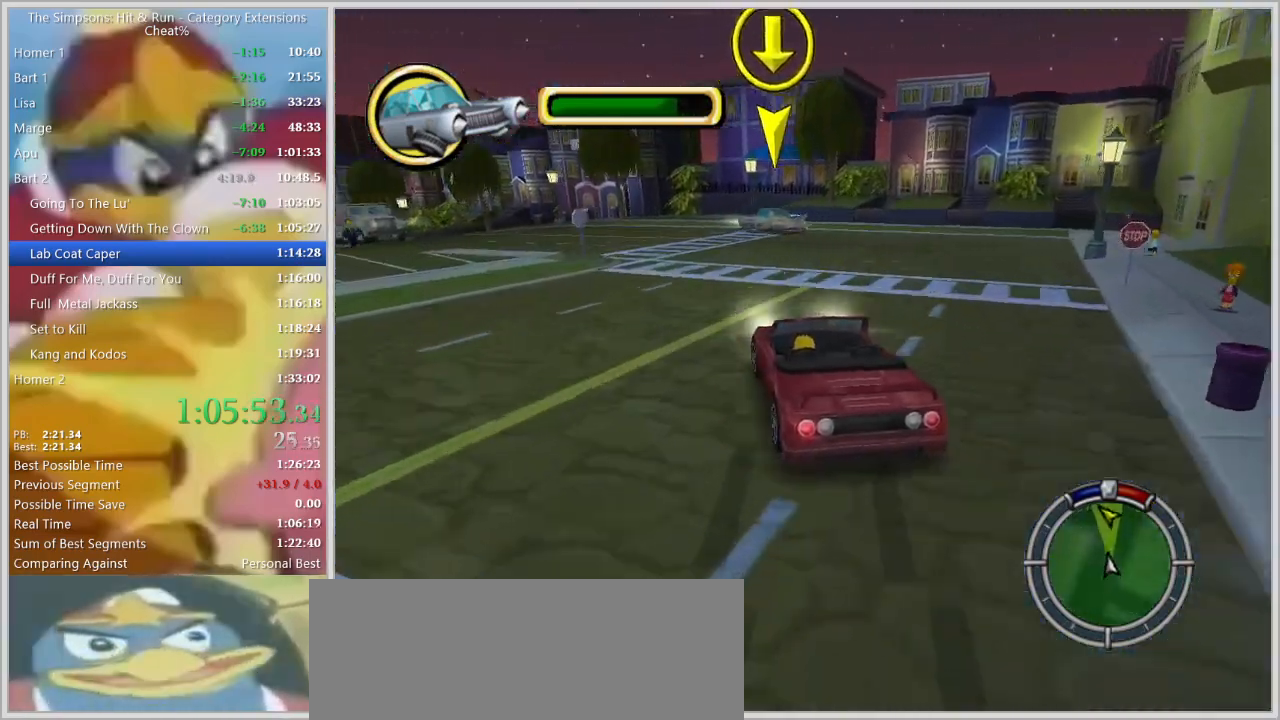
{"keys": ["a", "s"], "events": [[17, "a", "down"], [67, "w", "up"], [200, "s", "down"], [300, "a", "up"], [434, "a", "down"]]}
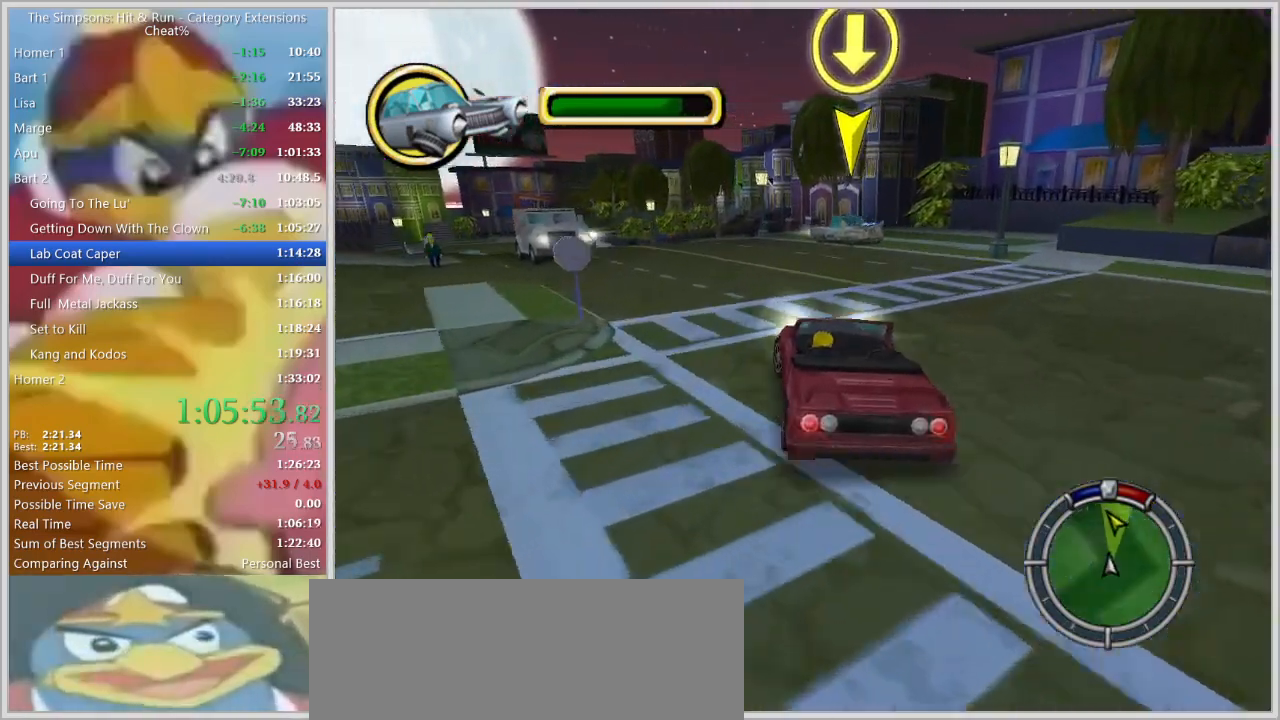
{"keys": ["s"], "events": [[34, "s", "up"], [167, "s", "down"], [217, "a", "up"], [317, "w", "down"], [350, "a", "down"], [350, "down", "down"], [350, "s", "up"], [450, "down", "up"], [450, "s", "down"], [500, "a", "up"], [500, "w", "up"]]}
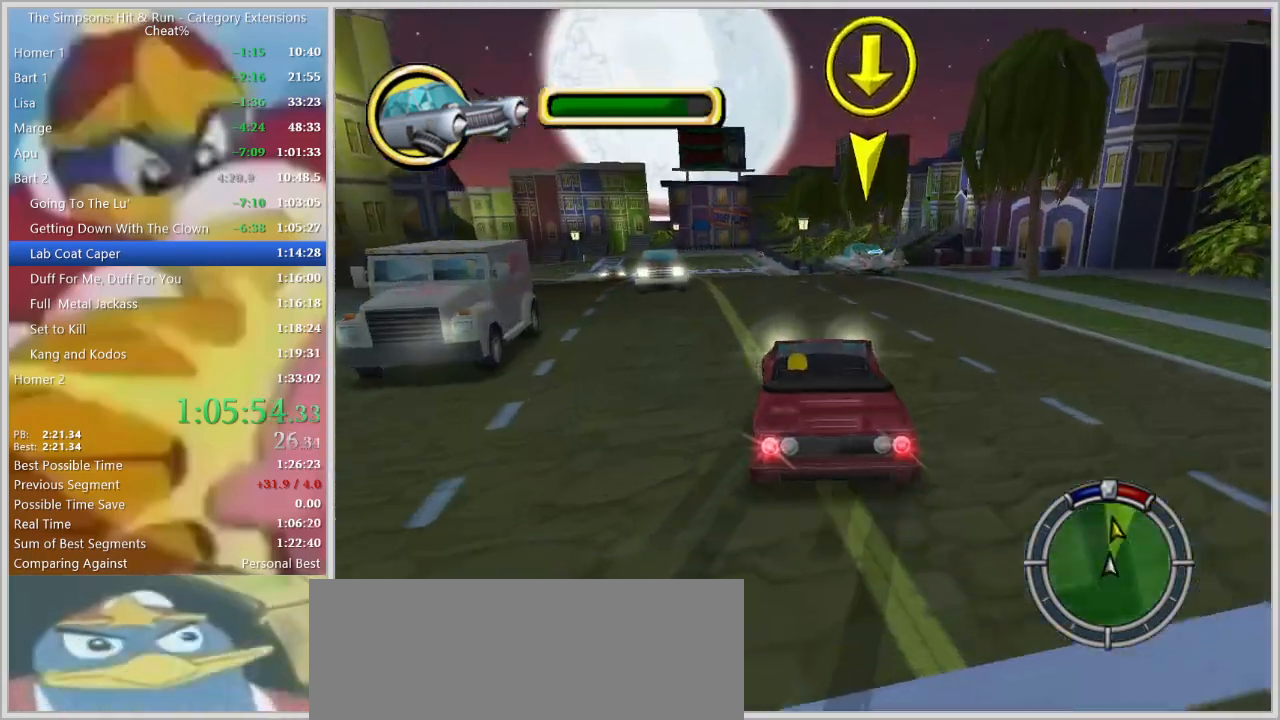
{"keys": ["d"], "events": [[50, "down", "down"], [100, "a", "down"], [100, "down", "up"], [134, "s", "up"], [184, "down", "down"], [234, "down", "up"], [234, "s", "down"], [234, "w", "down"], [284, "a", "up"], [284, "w", "up"], [384, "s", "up"], [467, "d", "down"]]}
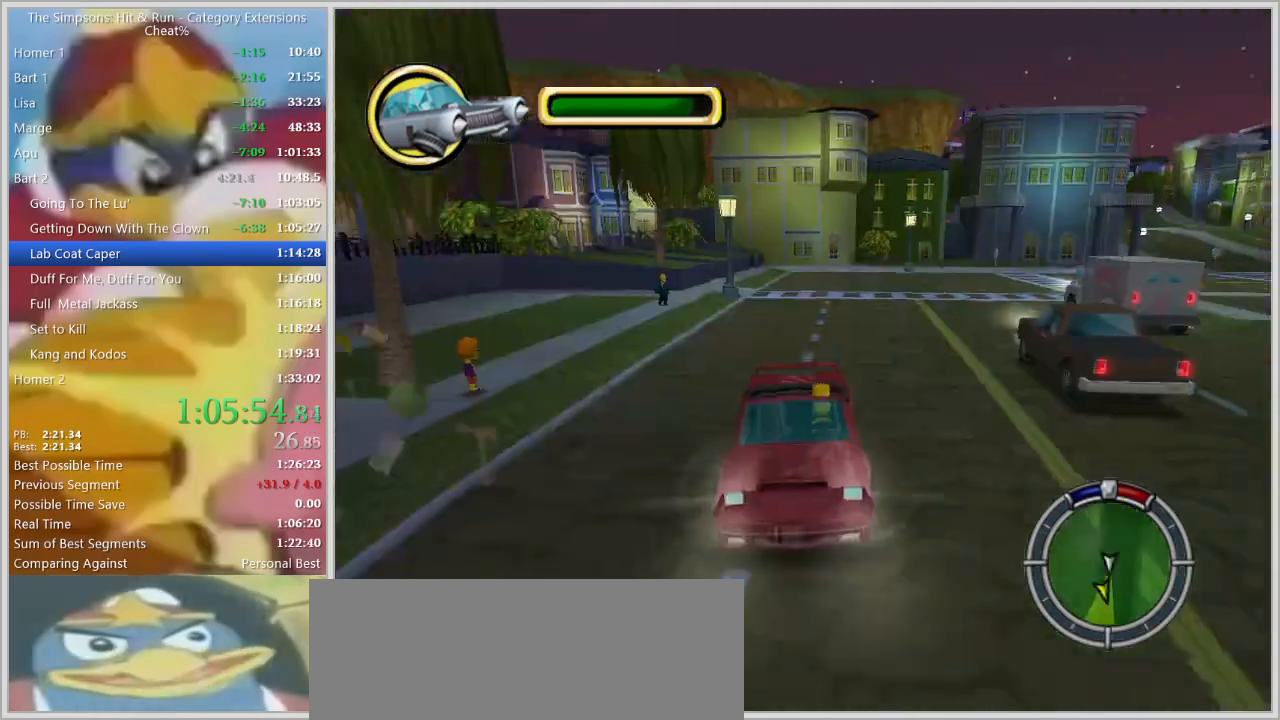
{"keys": ["a", "down"], "events": [[17, "down", "down"], [67, "down", "up"], [117, "a", "down"], [117, "d", "up"], [150, "down", "down"], [200, "down", "up"], [200, "w", "down"], [250, "down", "down"], [300, "down", "up"], [334, "a", "up"], [384, "down", "down"], [384, "w", "up"], [434, "a", "down"], [434, "down", "up"], [484, "down", "down"]]}
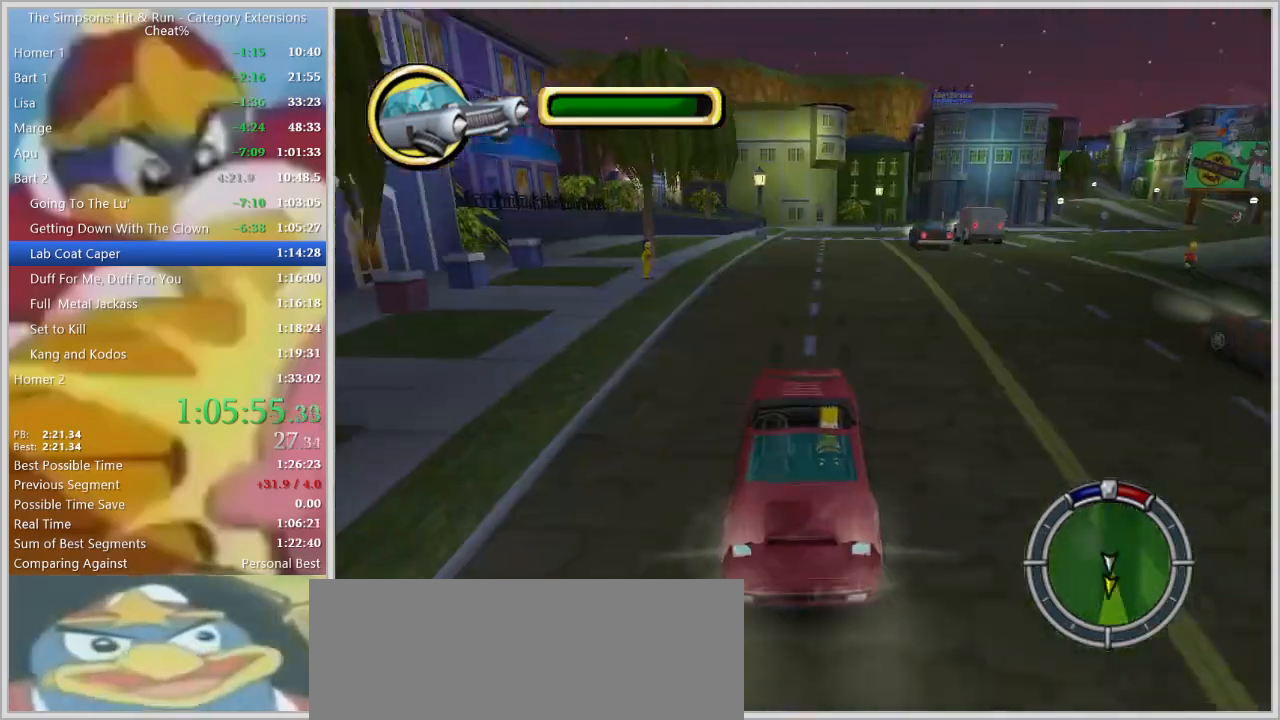
{"keys": ["a", "s"], "events": [[84, "down", "up"], [217, "w", "down"], [267, "a", "up"], [400, "a", "down"], [400, "w", "up"], [500, "s", "down"]]}
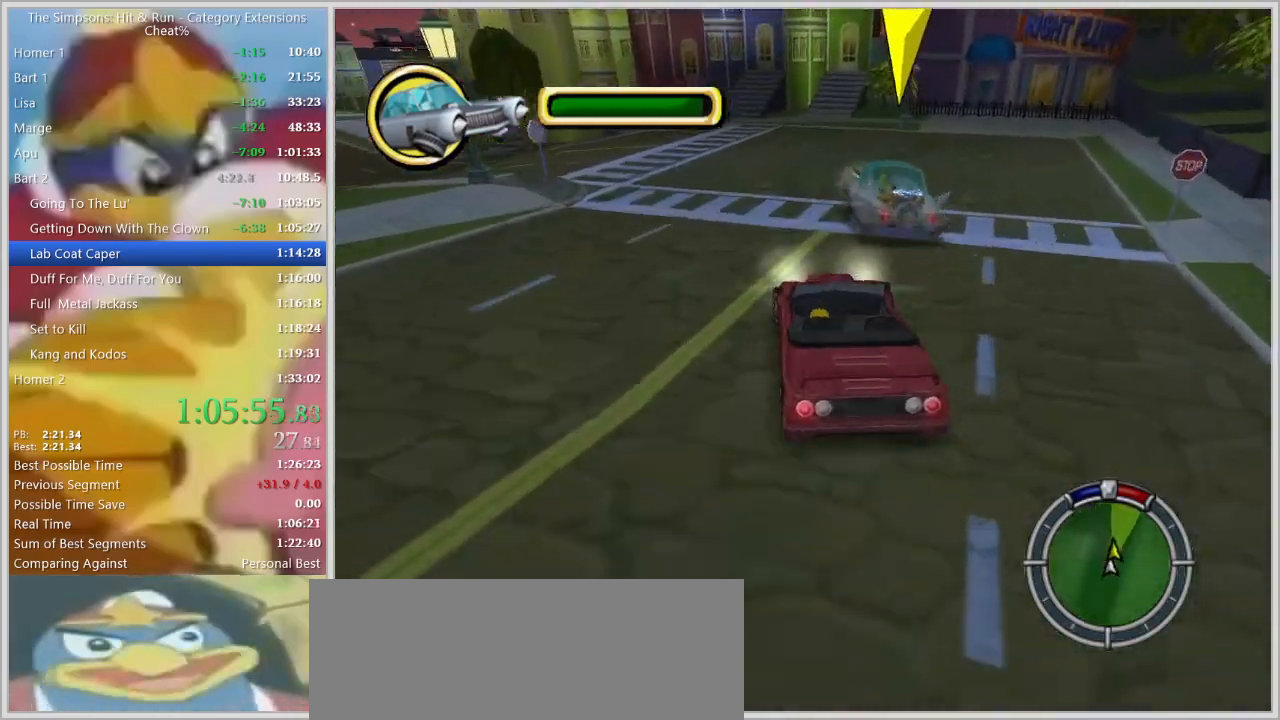
{"keys": ["a", "s"], "events": [[167, "space", "down"], [367, "space", "up"]]}
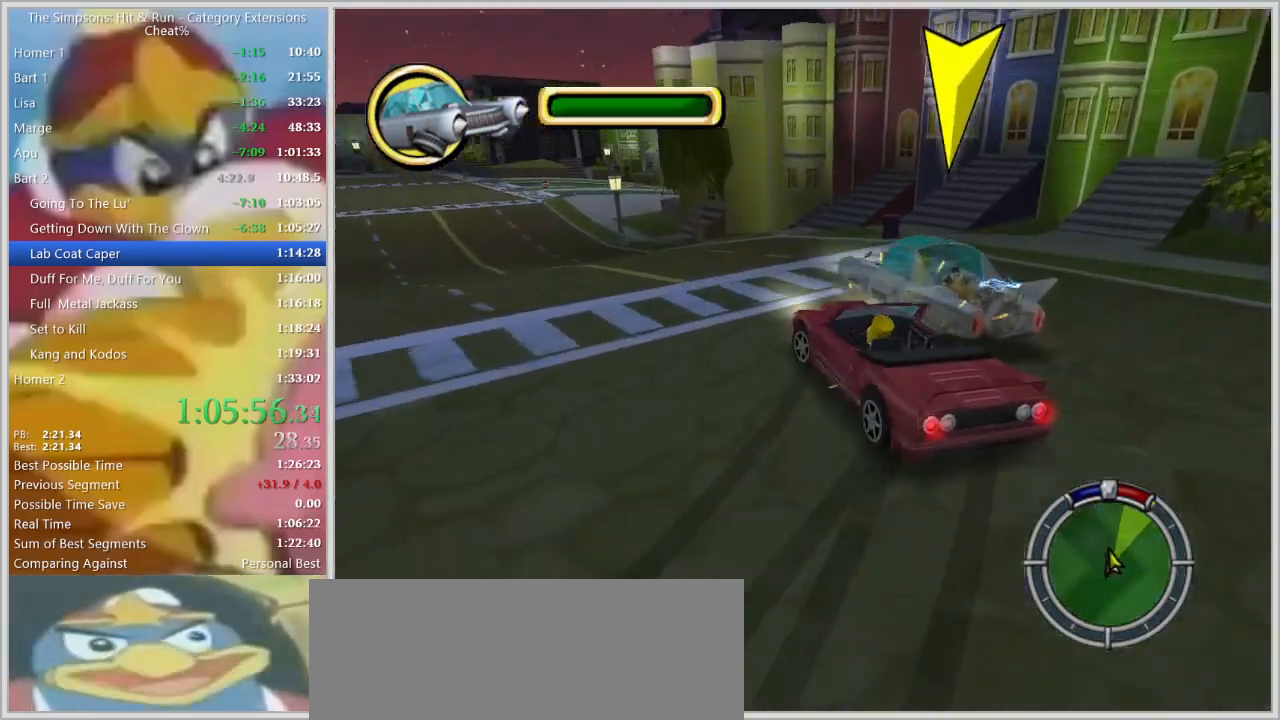
{"keys": ["d"], "events": [[17, "s", "up"], [67, "a", "up"], [150, "d", "down"]]}
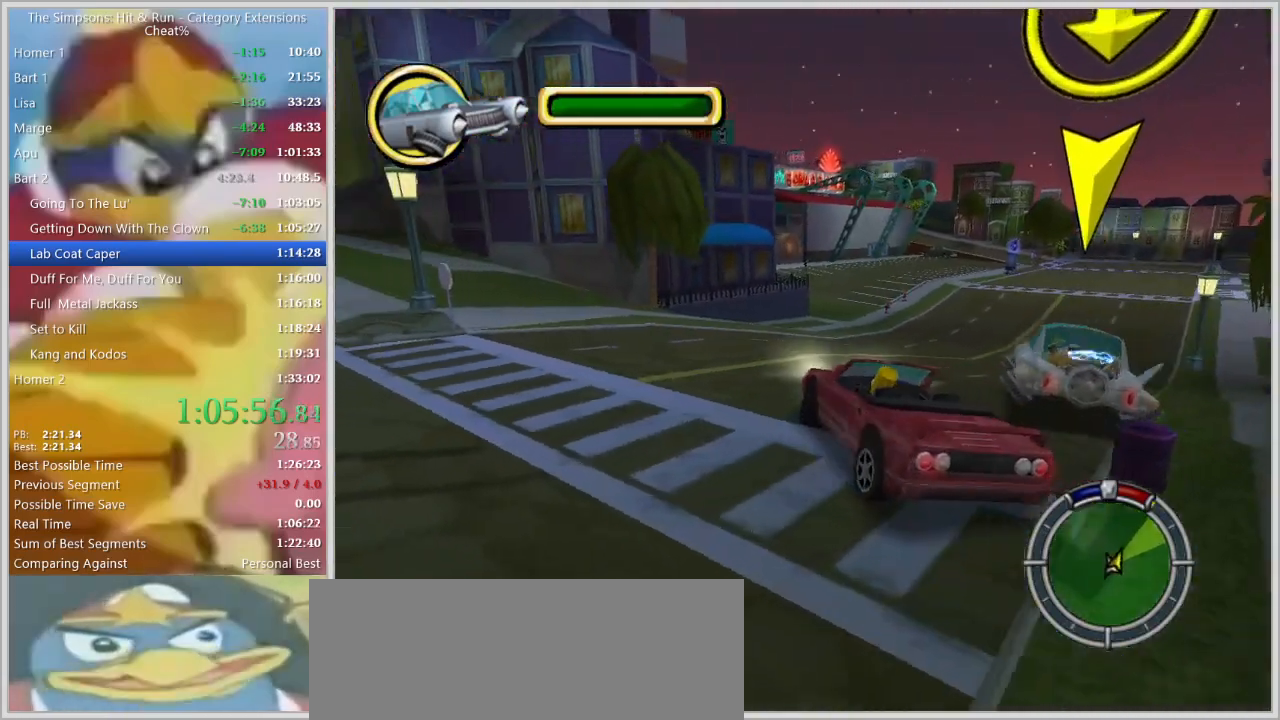
{"keys": ["d", "w"], "events": [[84, "d", "up"], [167, "w", "down"], [217, "d", "down"]]}
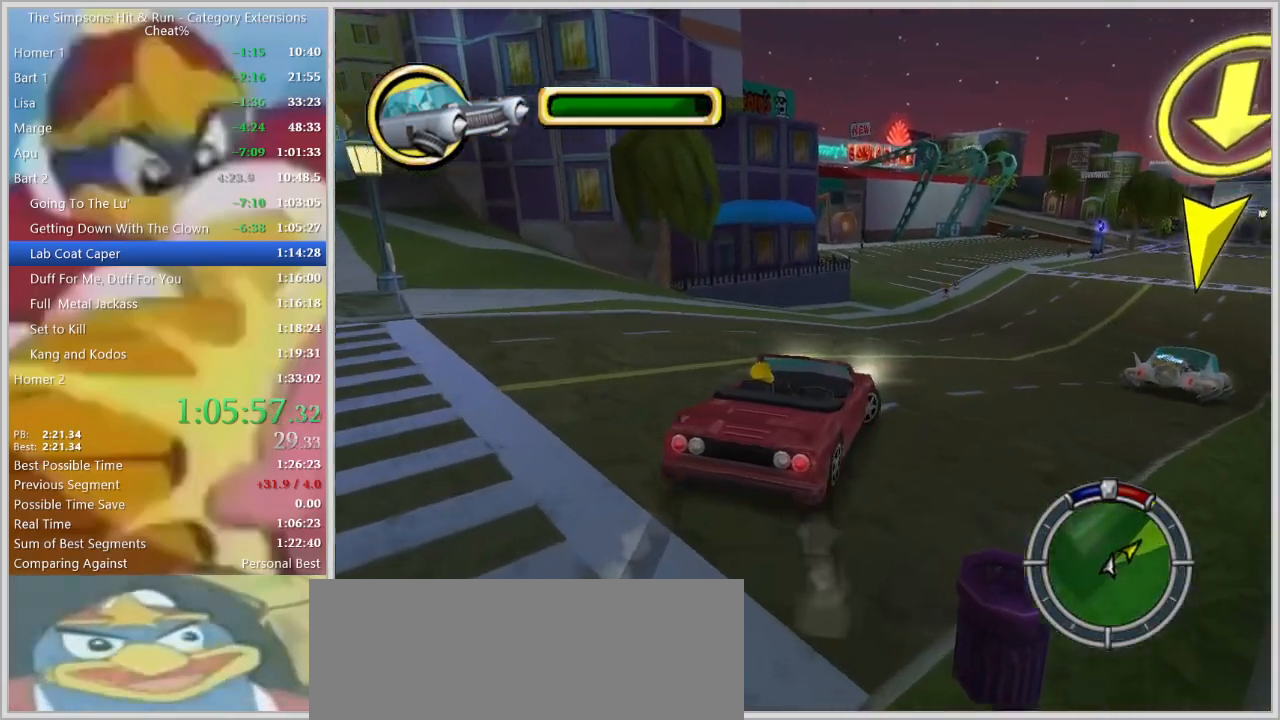
{"keys": ["w"], "events": [[100, "d", "up"]]}
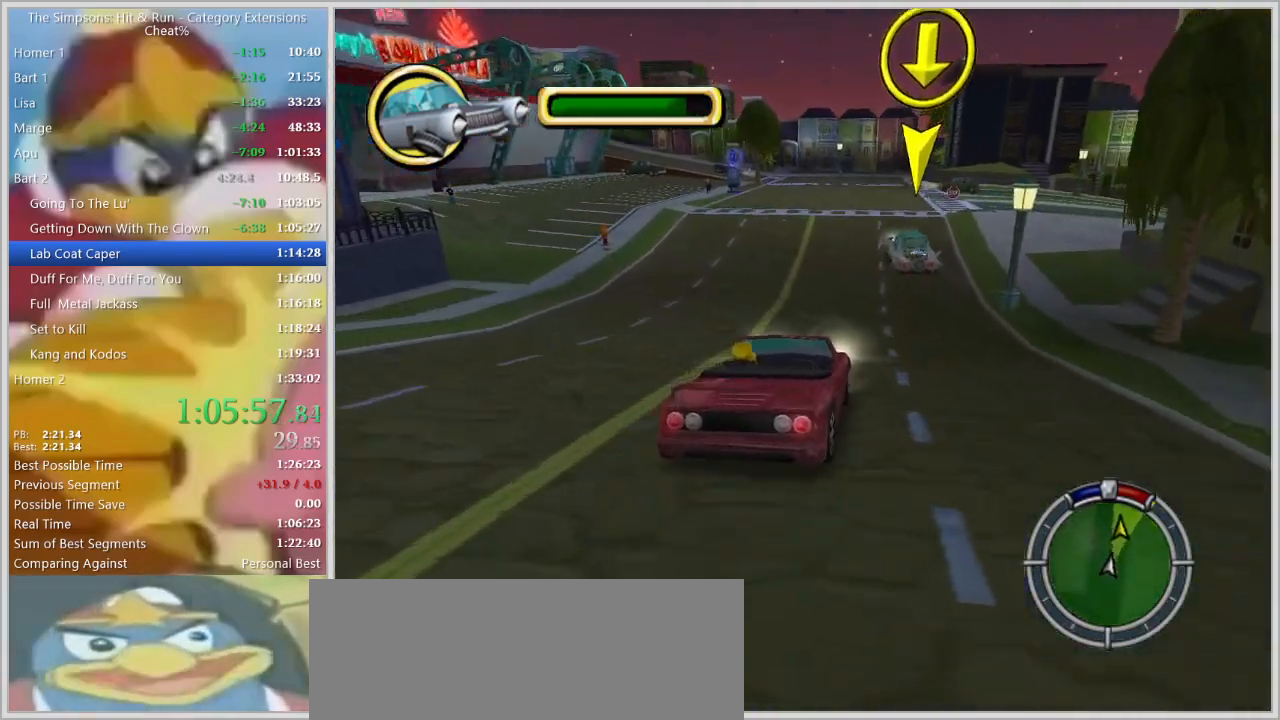
{"keys": ["space"], "events": [[117, "d", "down"], [150, "w", "up"], [200, "space", "down"], [300, "s", "down"], [350, "d", "up"], [384, "s", "up"]]}
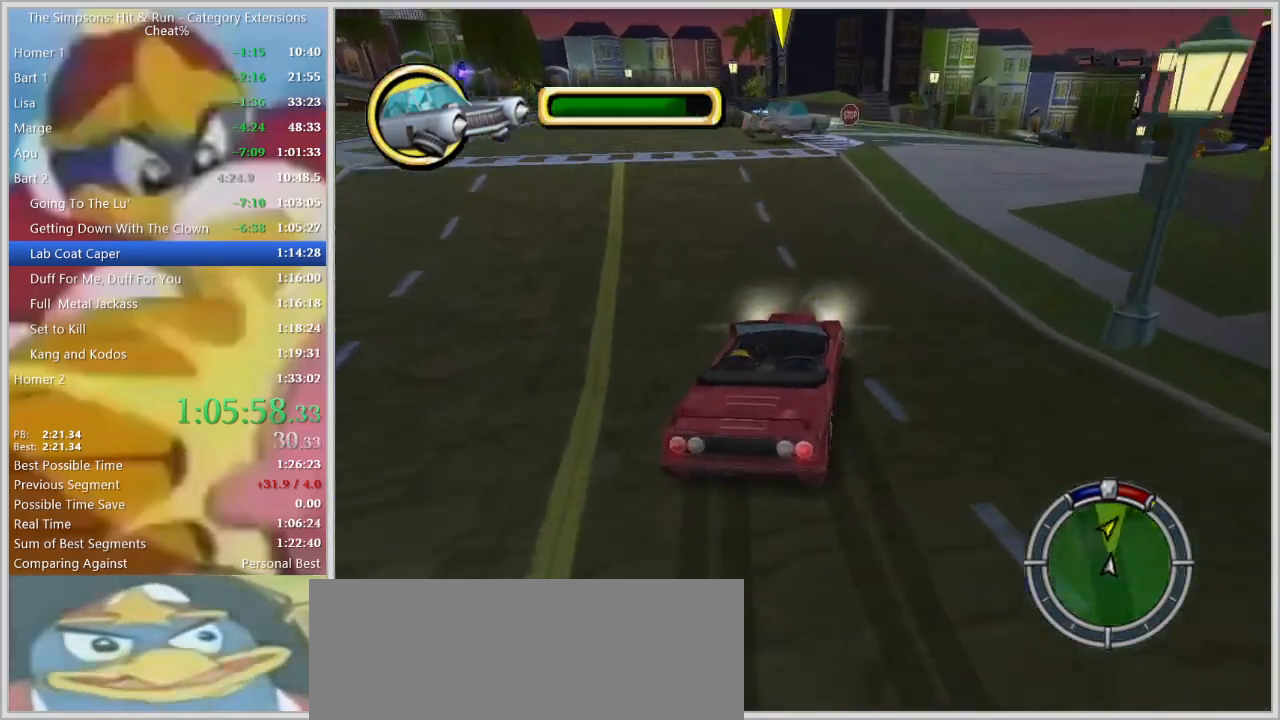
{"keys": ["d"], "events": [[267, "space", "up"], [317, "d", "down"], [317, "w", "down"], [450, "w", "up"]]}
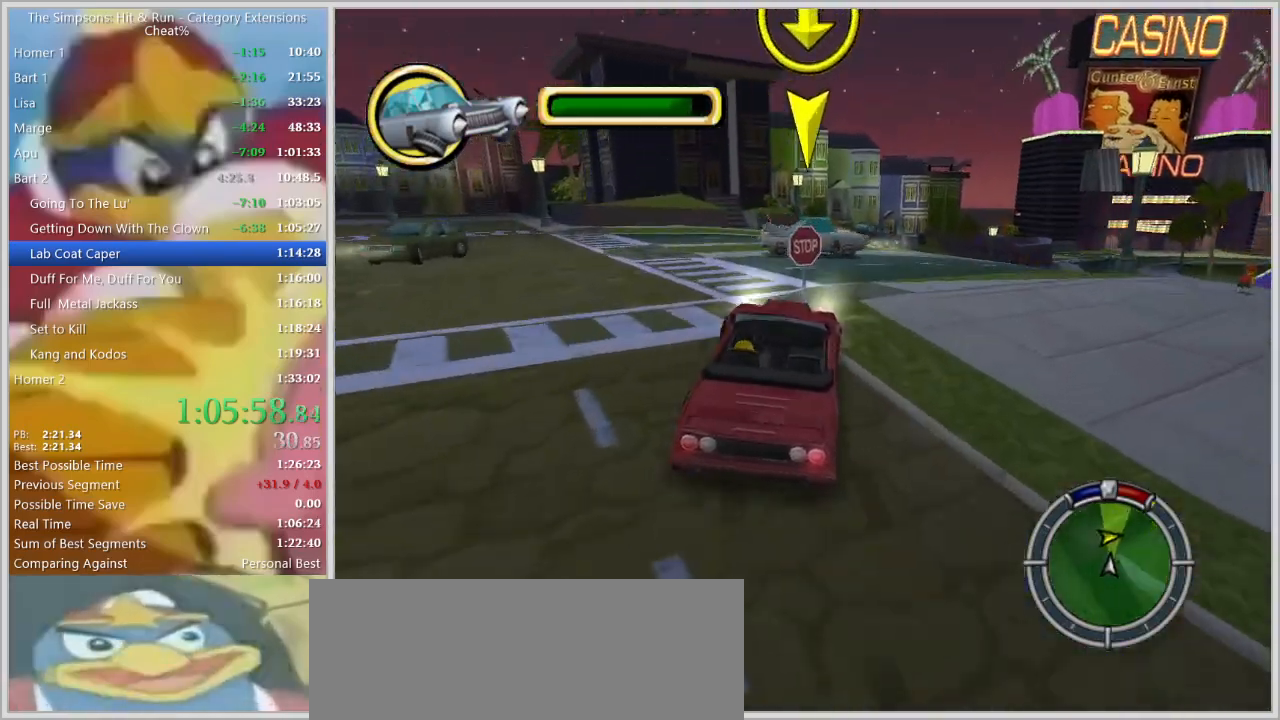
{"keys": ["w"], "events": [[417, "d", "up"], [467, "w", "down"]]}
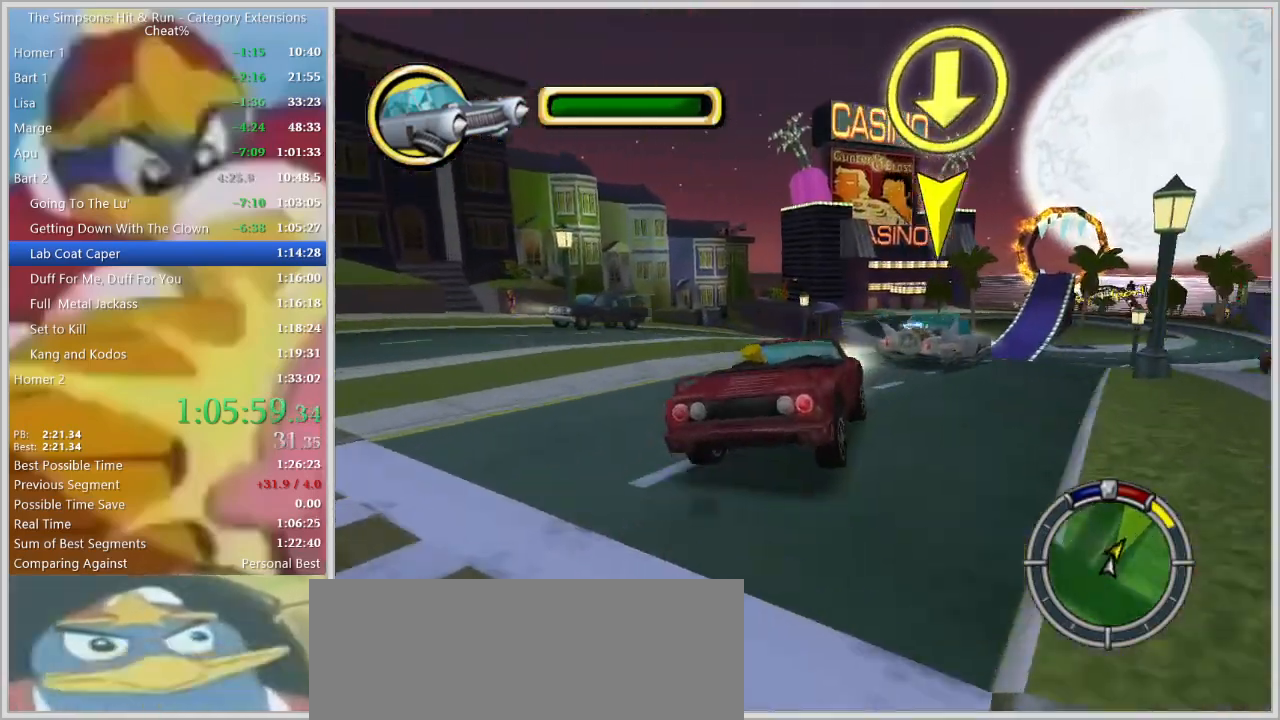
{"keys": ["w"], "events": [[67, "a", "down"], [100, "a", "up"], [350, "a", "down"], [484, "a", "up"]]}